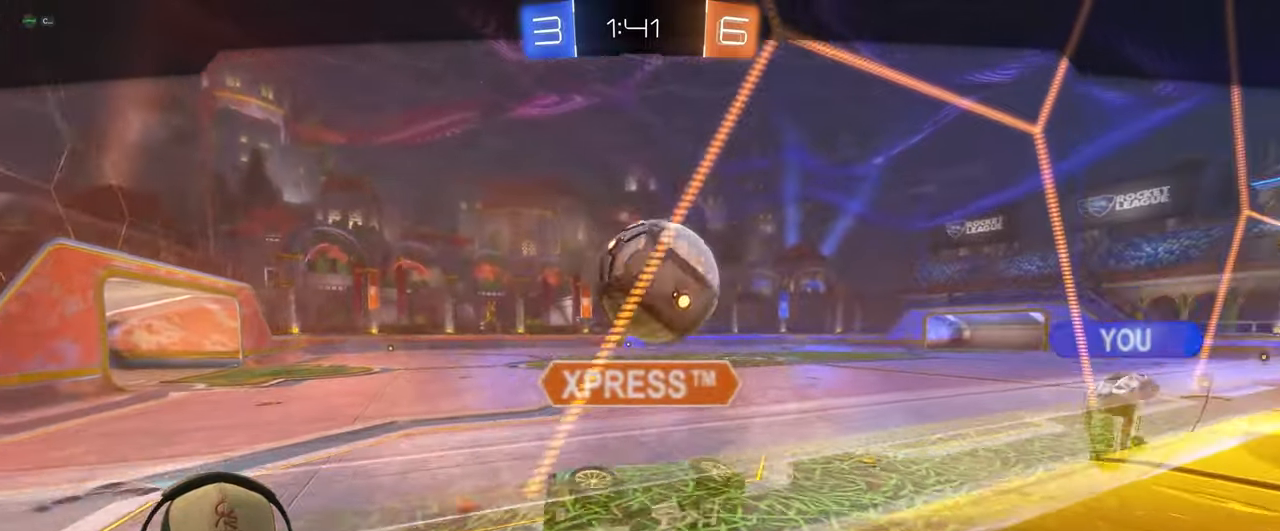
Gameplay with a controller (PlayStation layout); each line is a JSON object with the inputs held at the frame after it. "events" lists button and stick changes between this image and that frame as [ms after this image, input, new state], when the widget could be followed in between. Not read: CROSS L3 R3 right_stick.
{"buttons": [], "left_stick": "center", "events": []}
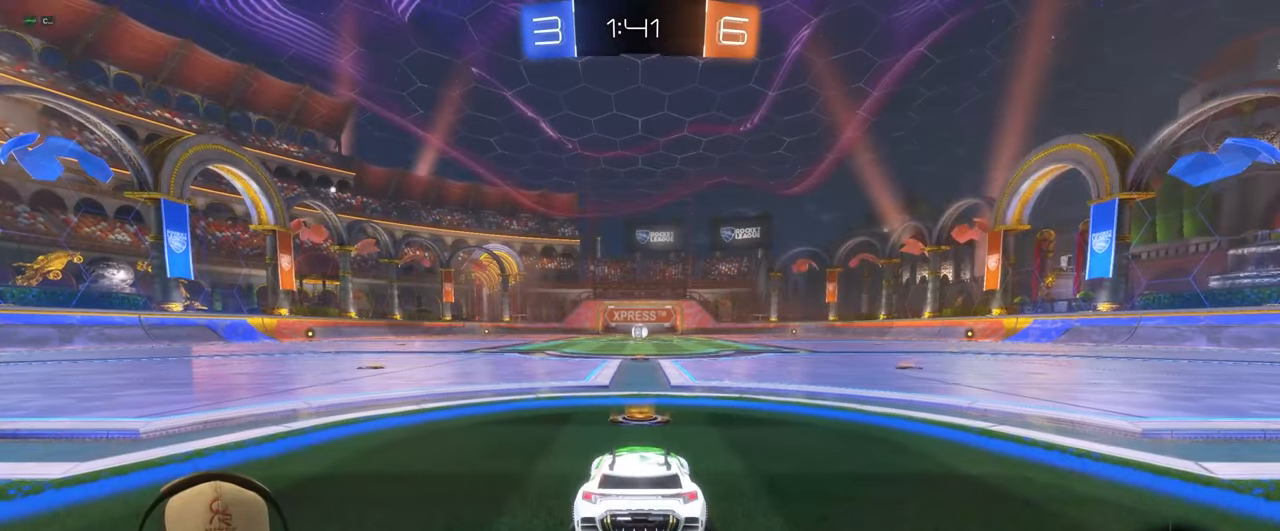
{"buttons": [], "left_stick": "center", "events": []}
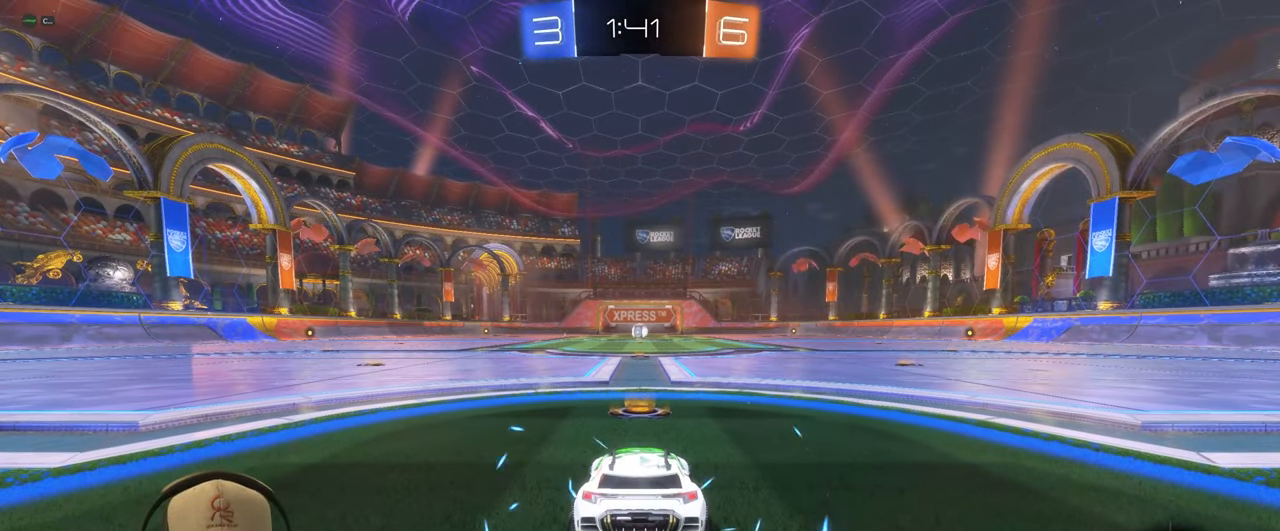
{"buttons": [], "left_stick": "center", "events": []}
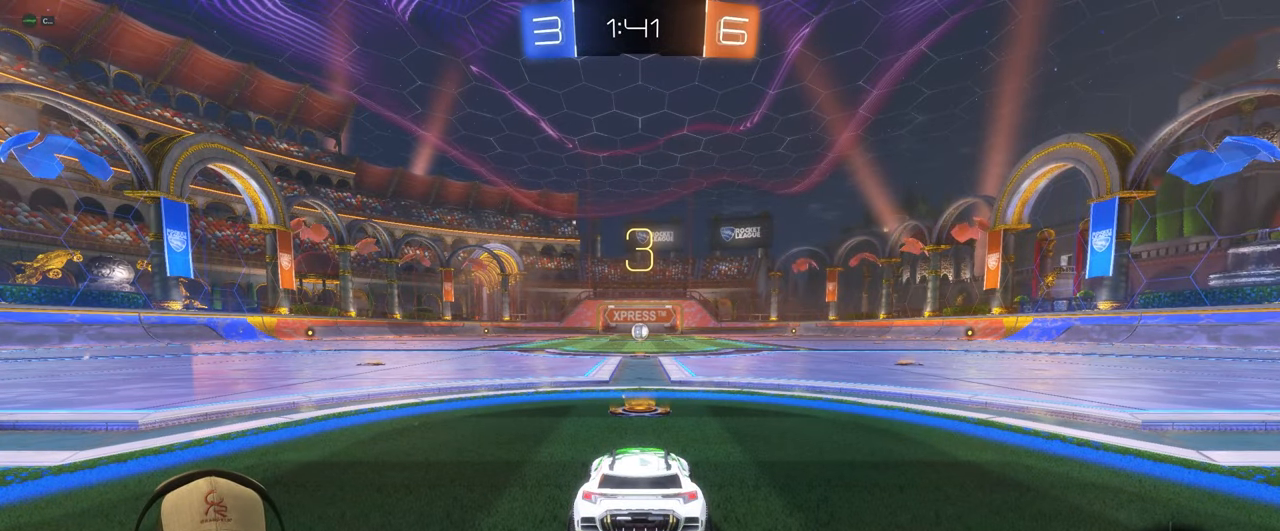
{"buttons": ["R2"], "left_stick": "center", "events": [[417, "R2", "down"]]}
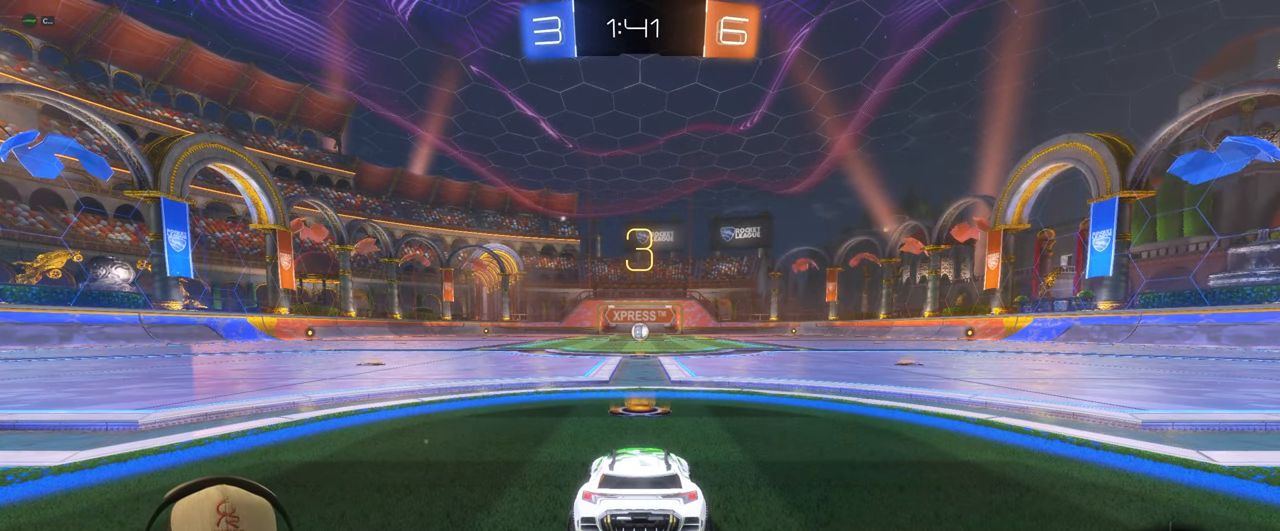
{"buttons": ["R1", "R2"], "left_stick": "center", "events": [[333, "R1", "down"]]}
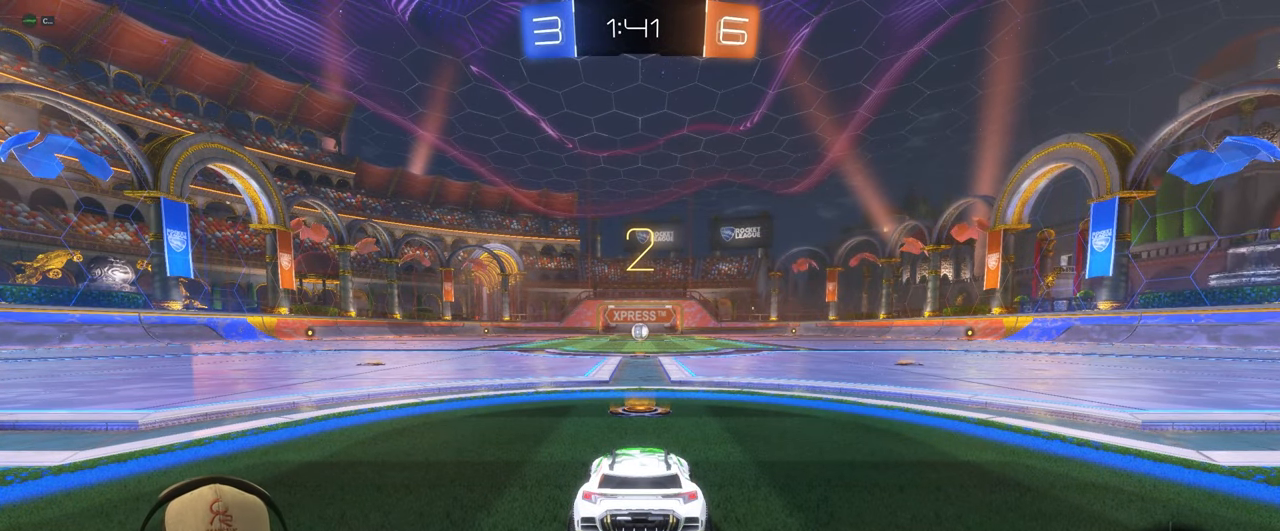
{"buttons": ["R1", "R2"], "left_stick": "center", "events": []}
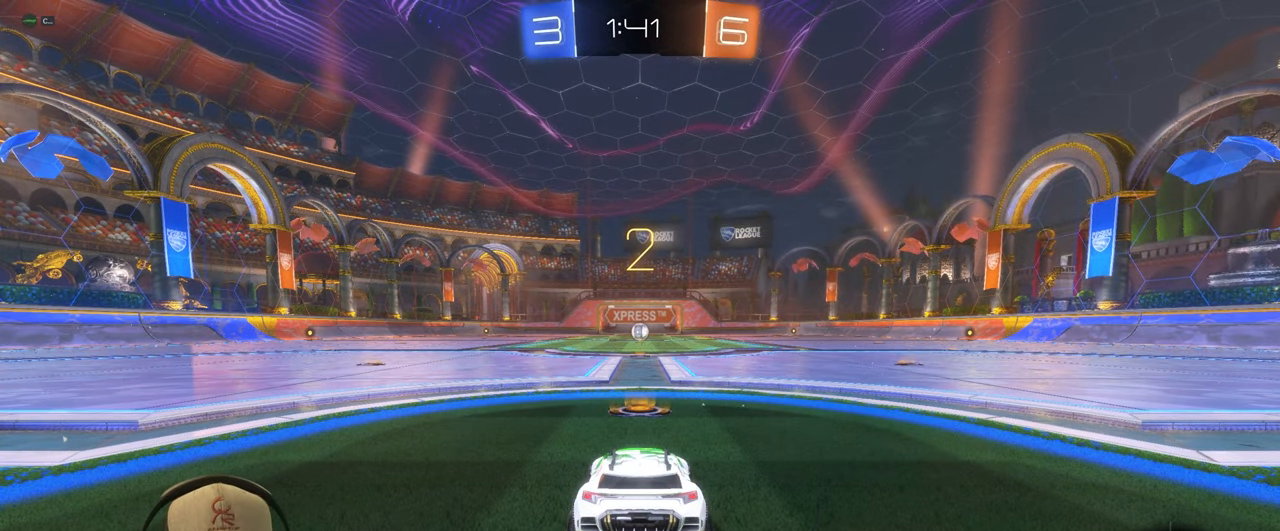
{"buttons": ["R1", "R2"], "left_stick": "center", "events": []}
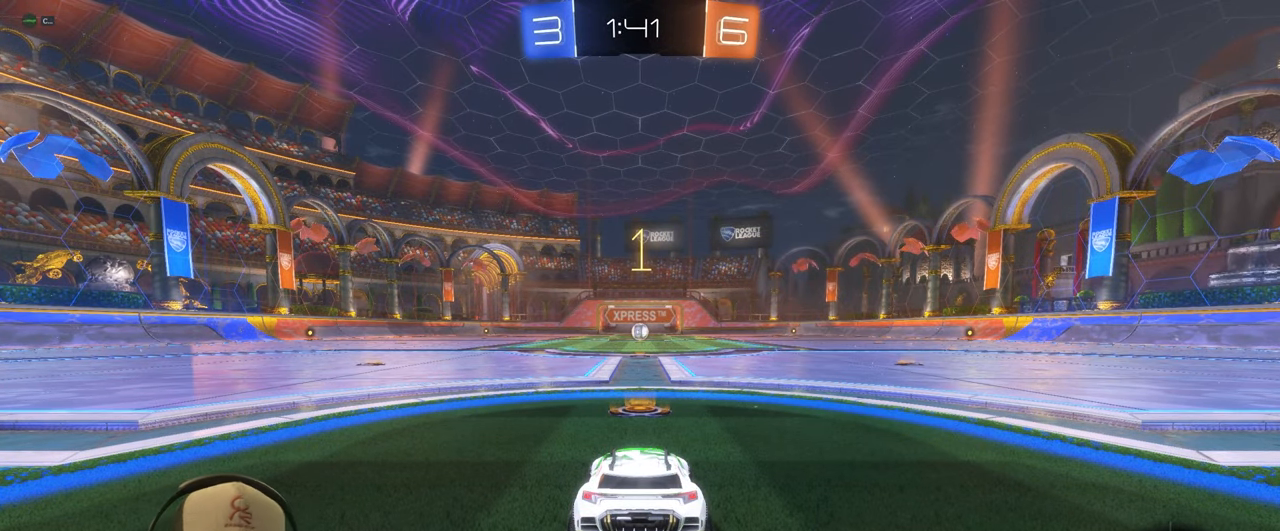
{"buttons": ["R1", "R2"], "left_stick": "center", "events": []}
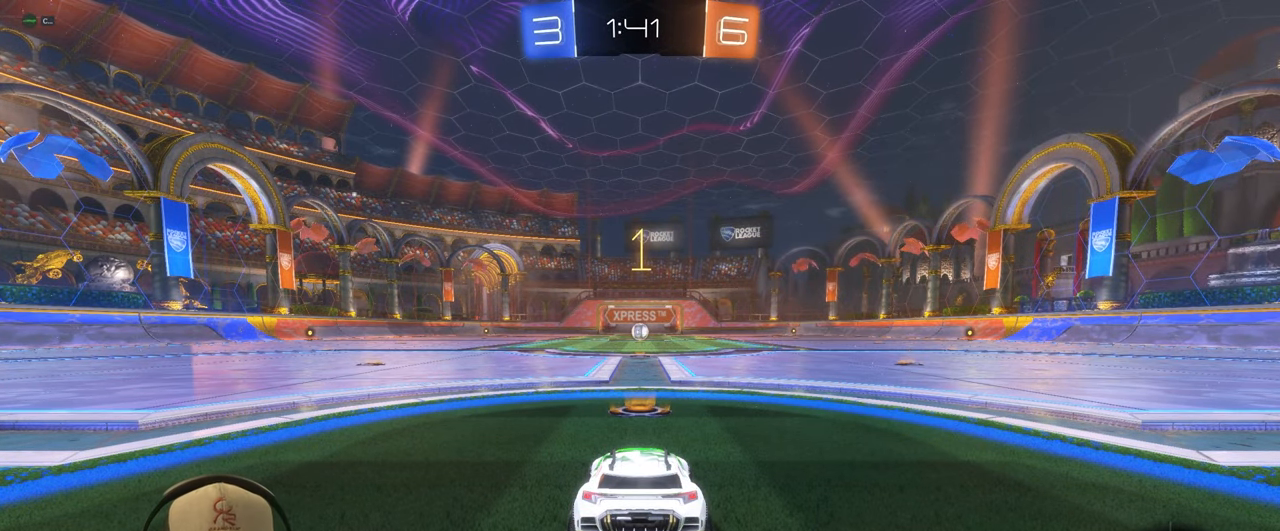
{"buttons": ["R1", "R2"], "left_stick": "center", "events": []}
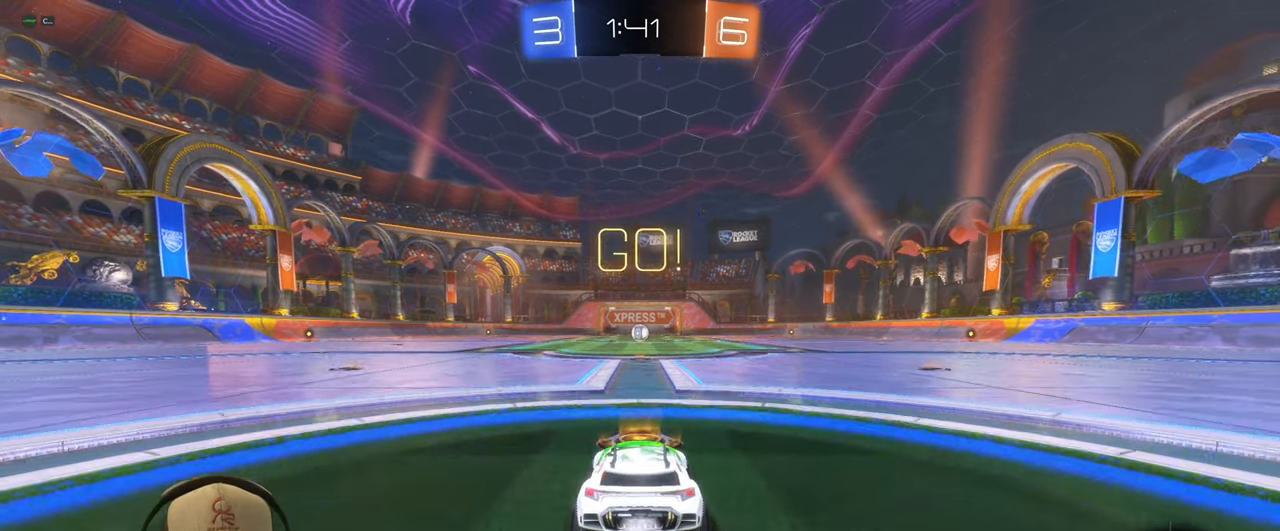
{"buttons": ["L1", "R1", "R2"], "left_stick": "down-right"}
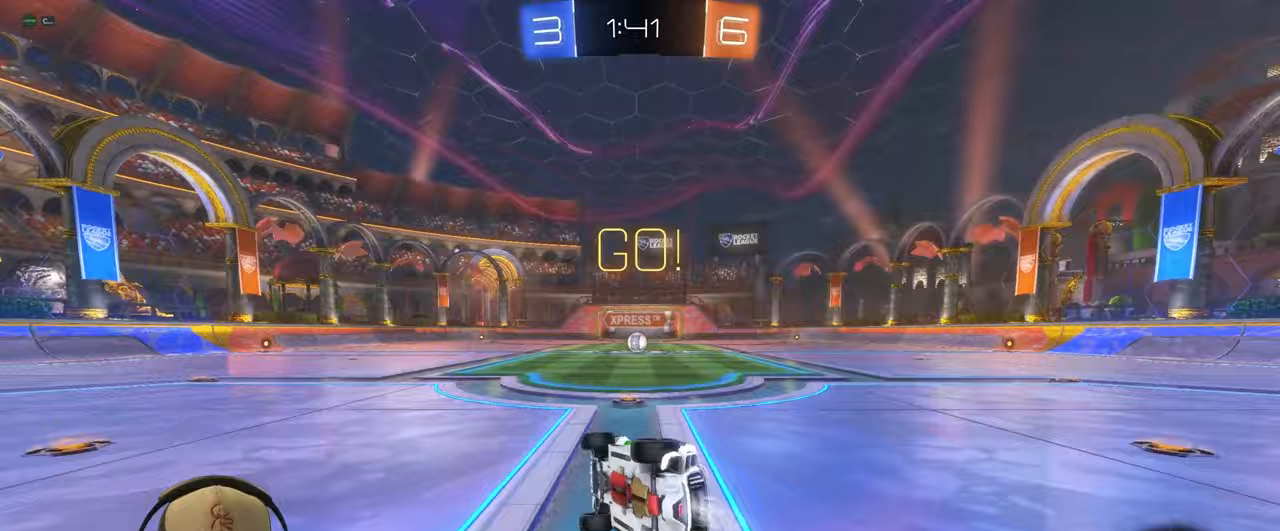
{"buttons": ["R1"], "left_stick": "down-right", "events": [[350, "L1", "up"], [367, "R2", "up"]]}
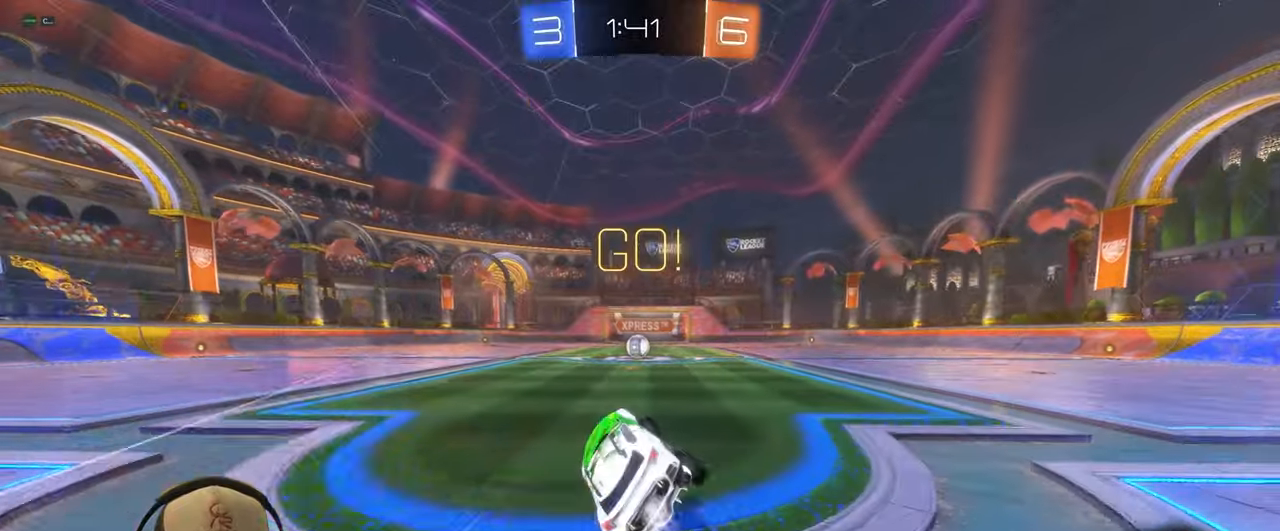
{"buttons": ["R2"], "left_stick": "center", "events": [[83, "left_stick", "center"], [100, "R1", "up"], [267, "R2", "down"]]}
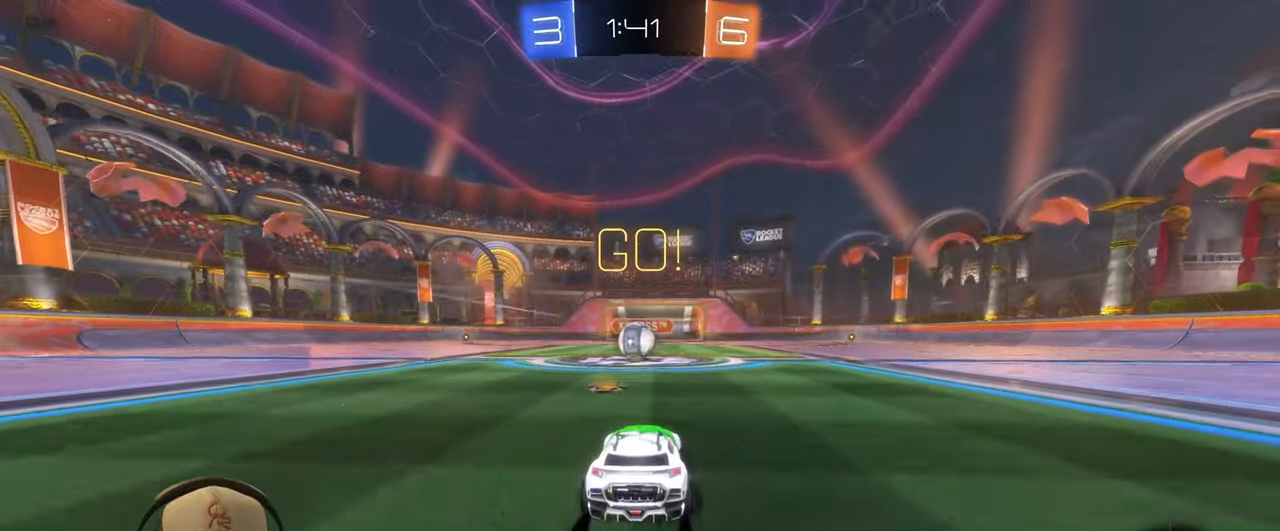
{"buttons": ["L1", "R2"], "left_stick": "right", "events": [[17, "left_stick", "left"], [133, "left_stick", "center"], [400, "left_stick", "right"], [500, "L1", "down"]]}
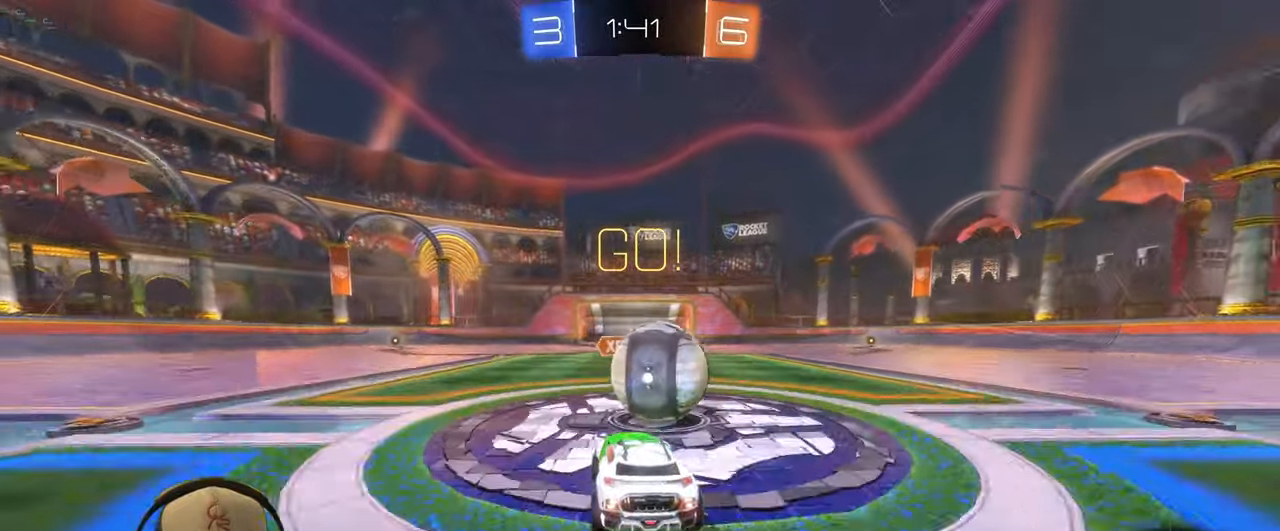
{"buttons": ["L1"], "left_stick": "right", "events": [[200, "left_stick", "down-right"], [300, "R2", "up"], [417, "left_stick", "right"]]}
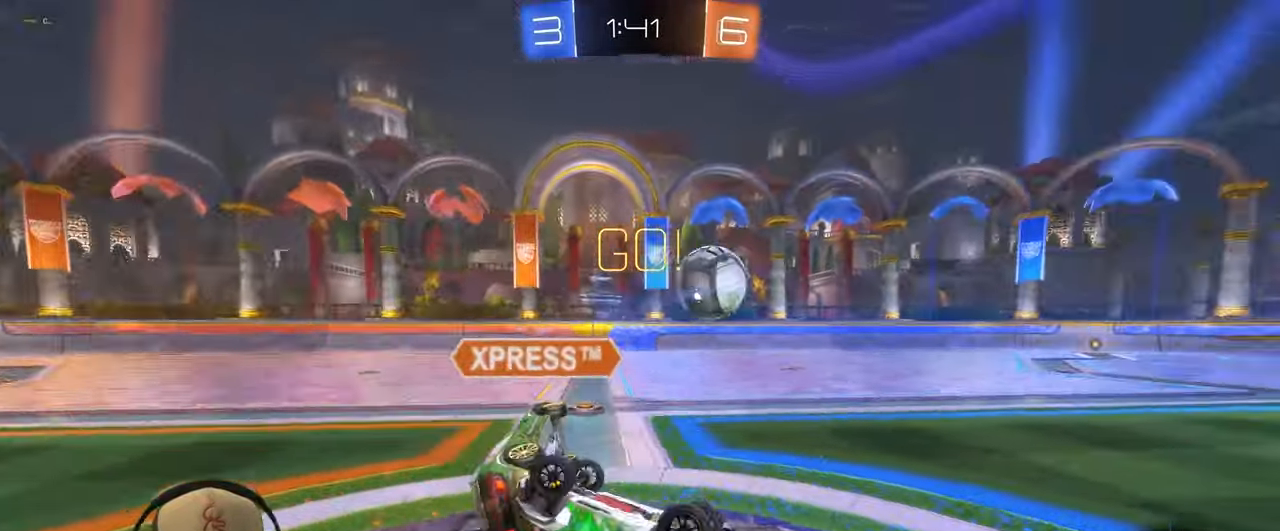
{"buttons": [], "left_stick": "up-right", "events": [[17, "left_stick", "up-right"], [233, "L1", "up"]]}
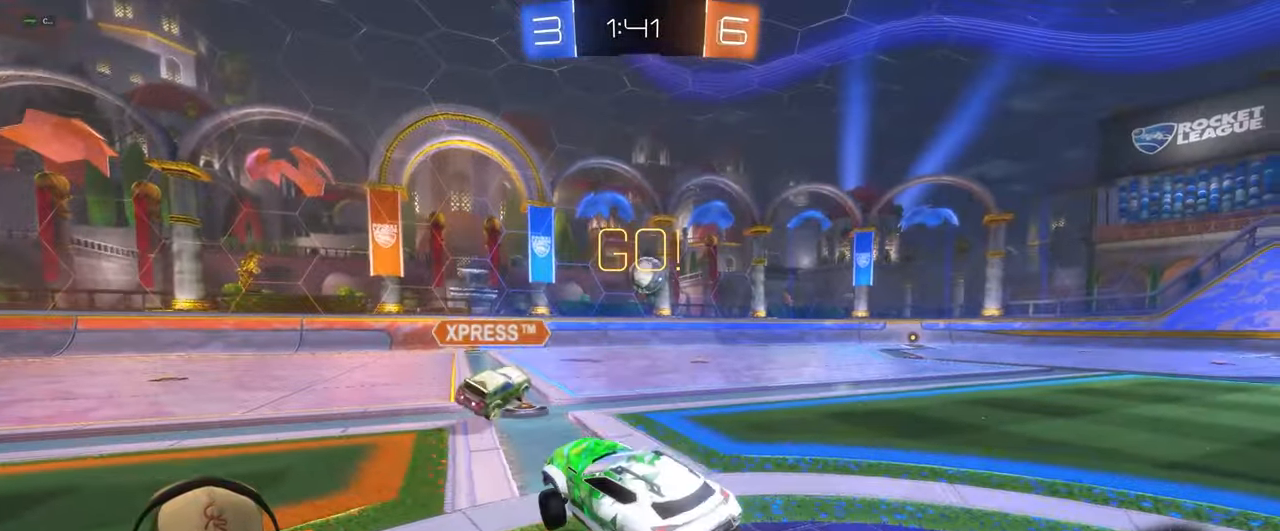
{"buttons": ["R1", "R2"], "left_stick": "up-right", "events": [[67, "R2", "down"], [67, "left_stick", "center"], [217, "left_stick", "up-right"], [383, "left_stick", "center"], [400, "R1", "down"], [433, "left_stick", "up-right"]]}
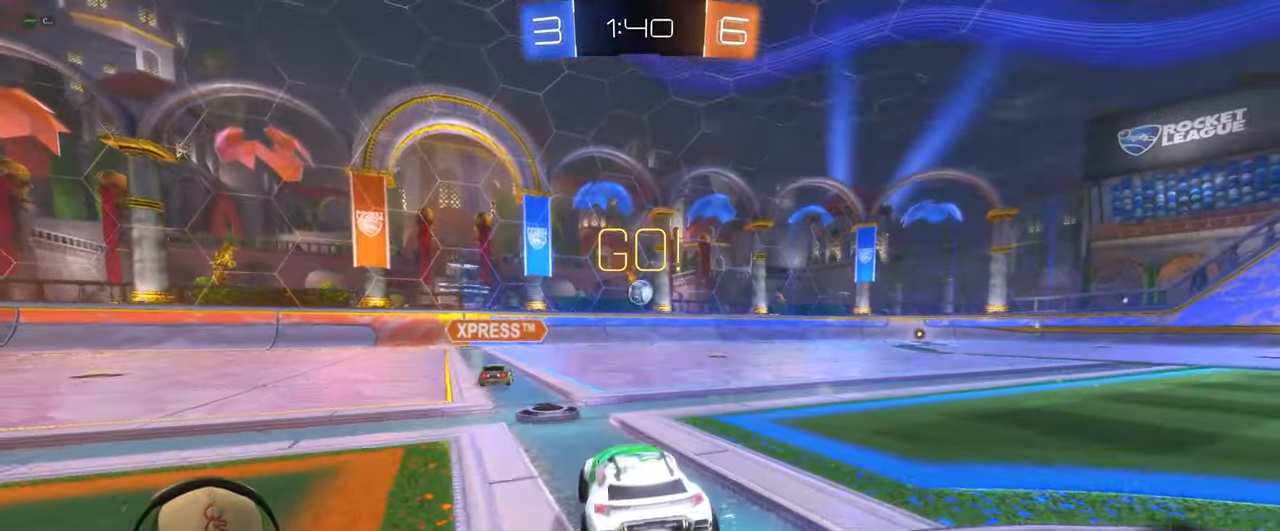
{"buttons": ["R1", "R2"], "left_stick": "right", "events": [[133, "left_stick", "center"], [283, "left_stick", "right"]]}
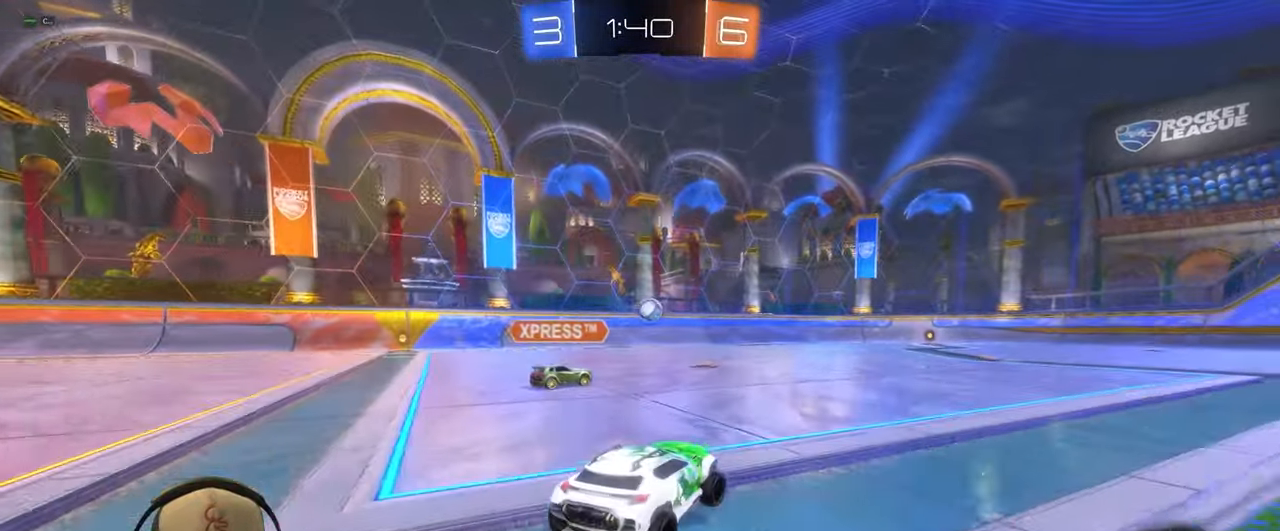
{"buttons": ["L1", "R1", "R2"], "left_stick": "up-right", "events": [[33, "left_stick", "center"], [317, "left_stick", "left"], [367, "L1", "down"], [383, "left_stick", "up"], [433, "left_stick", "up-right"]]}
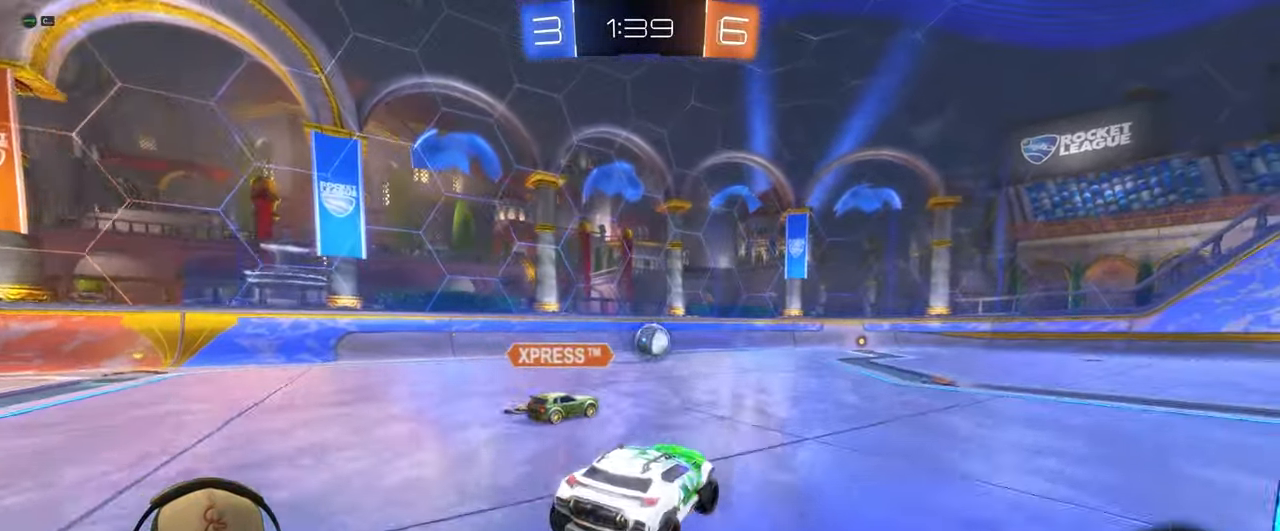
{"buttons": ["L1", "R1", "R2"], "left_stick": "down-right", "events": [[83, "left_stick", "down-right"]]}
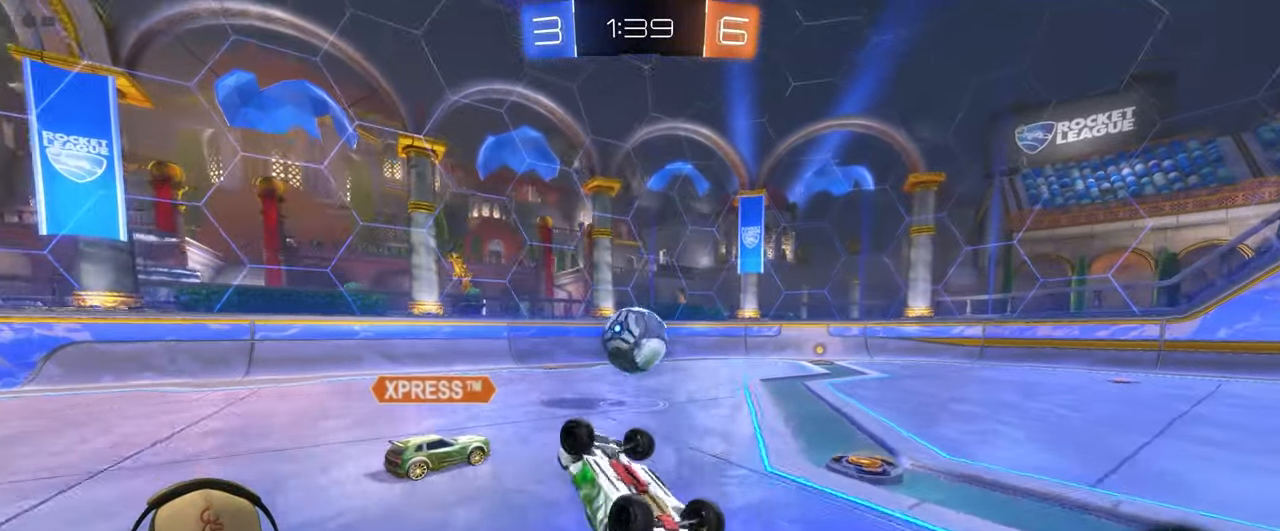
{"buttons": [], "left_stick": "down-right", "events": [[117, "L1", "up"], [133, "R2", "up"], [133, "left_stick", "center"], [183, "left_stick", "up-left"], [250, "R1", "up"], [417, "left_stick", "up-right"], [500, "left_stick", "down-right"]]}
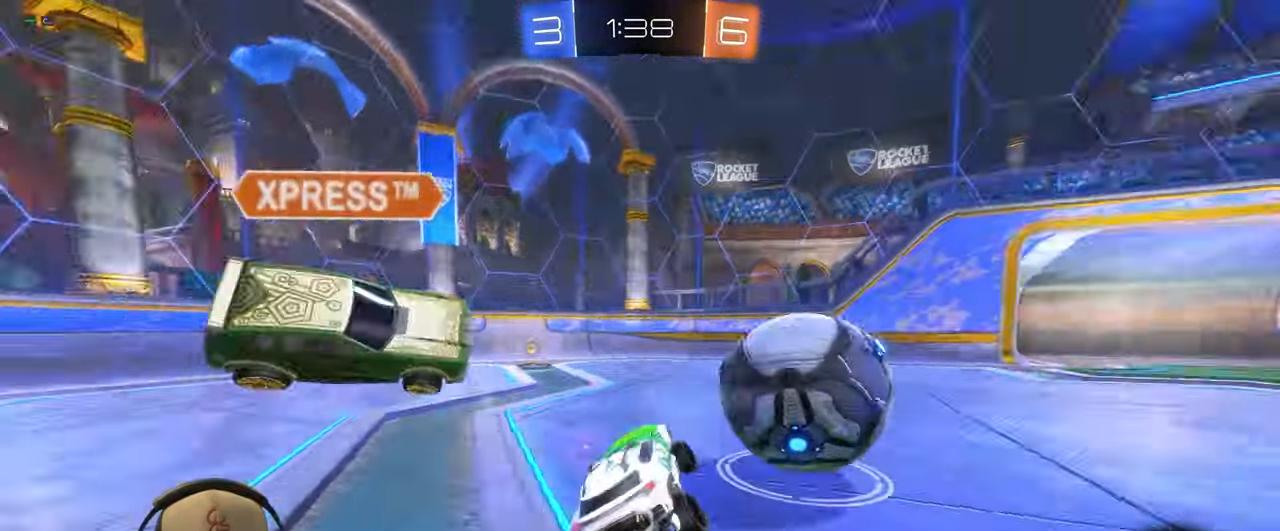
{"buttons": ["TRIANGLE", "R2"], "left_stick": "left", "events": [[17, "left_stick", "center"], [67, "left_stick", "left"], [150, "left_stick", "down"], [233, "R2", "down"], [317, "left_stick", "left"], [417, "TRIANGLE", "down"]]}
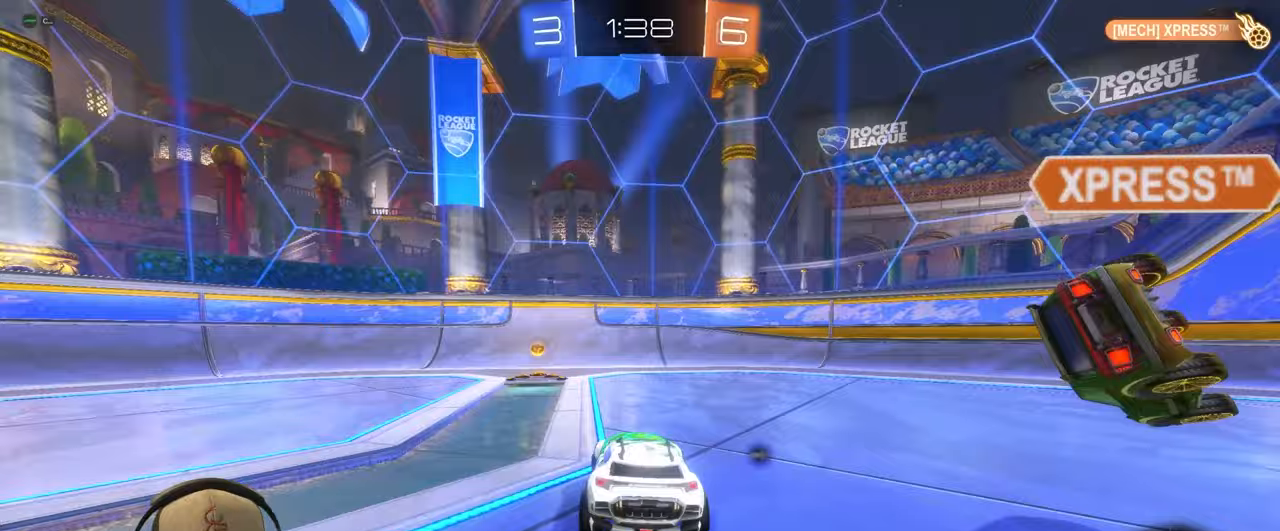
{"buttons": [], "left_stick": "left", "events": [[50, "TRIANGLE", "up"], [50, "left_stick", "up-right"], [233, "TRIANGLE", "down"], [283, "left_stick", "left"], [350, "TRIANGLE", "up"], [483, "R2", "up"]]}
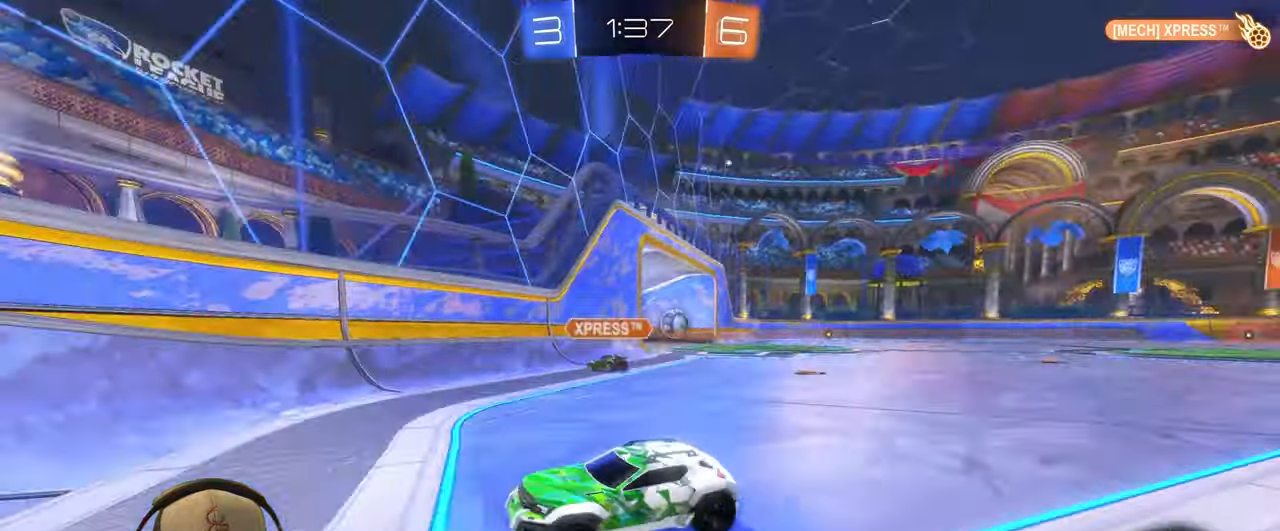
{"buttons": ["L1", "R2"], "left_stick": "left", "events": [[17, "L1", "down"], [200, "R2", "down"], [217, "L1", "up"], [450, "L1", "down"]]}
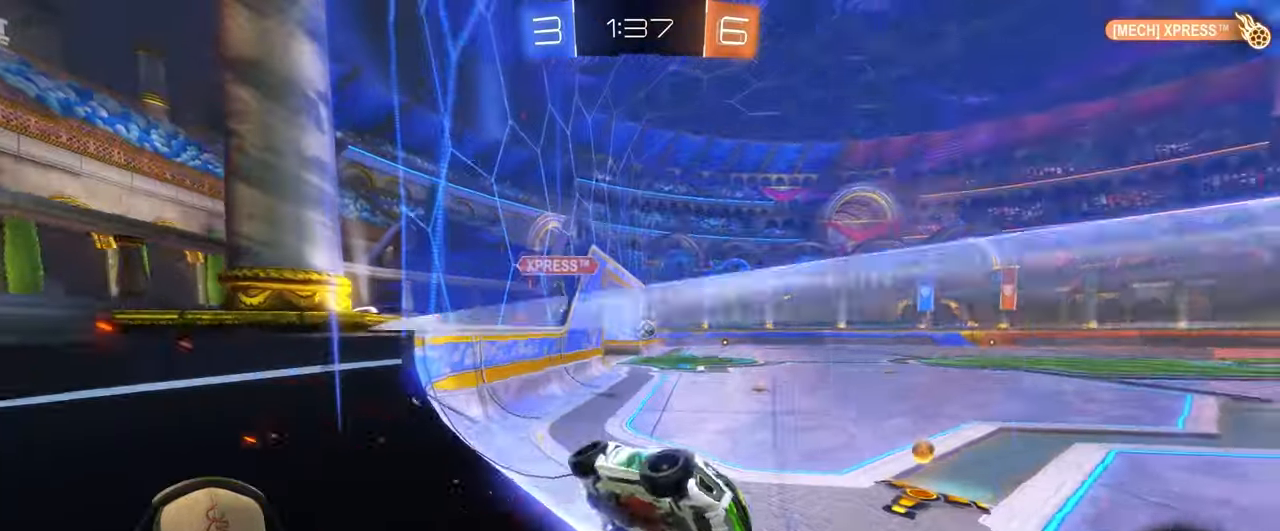
{"buttons": ["R2"], "left_stick": "left", "events": [[83, "L1", "up"], [350, "L1", "down"], [450, "L1", "up"]]}
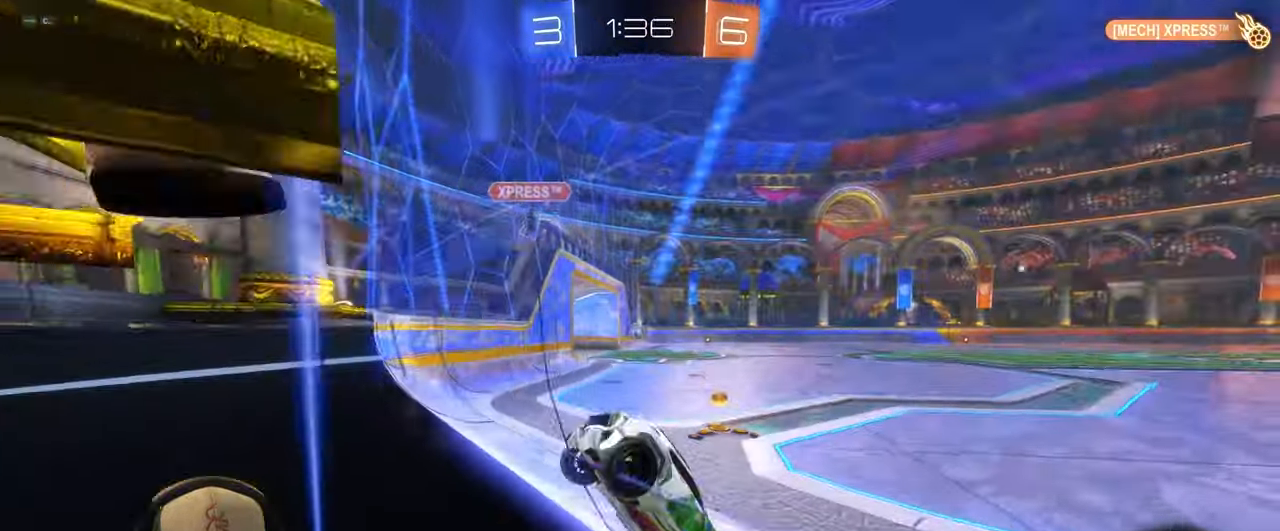
{"buttons": ["R1", "R2"], "left_stick": "left", "events": [[200, "R1", "down"], [300, "left_stick", "center"], [450, "left_stick", "left"]]}
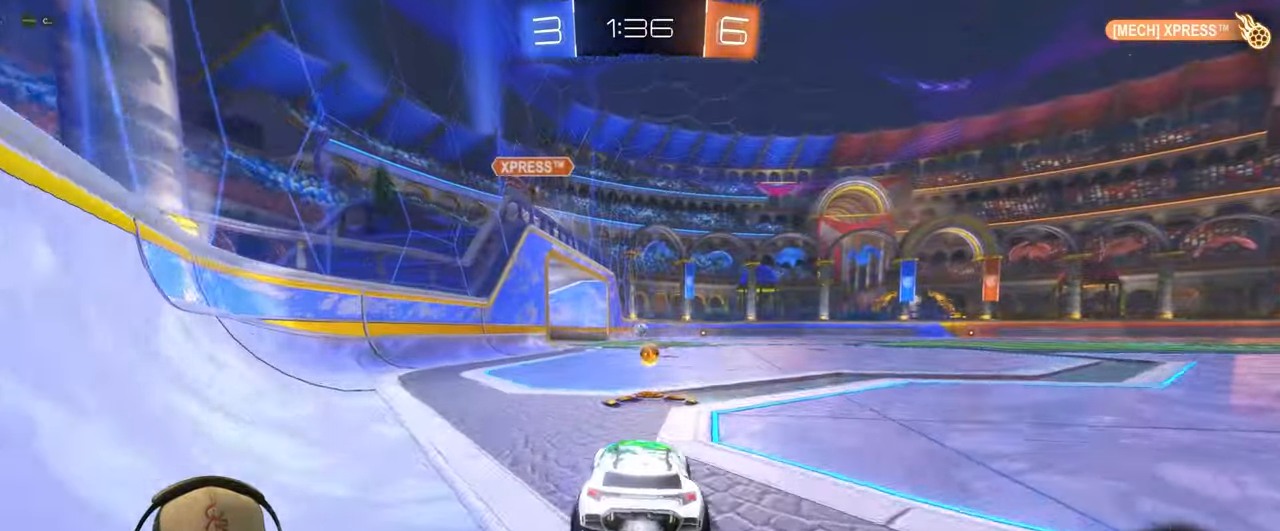
{"buttons": ["L1", "R1", "R2"], "left_stick": "down-right", "events": [[100, "left_stick", "up"], [133, "L1", "down"], [167, "left_stick", "up-right"], [333, "left_stick", "down-right"]]}
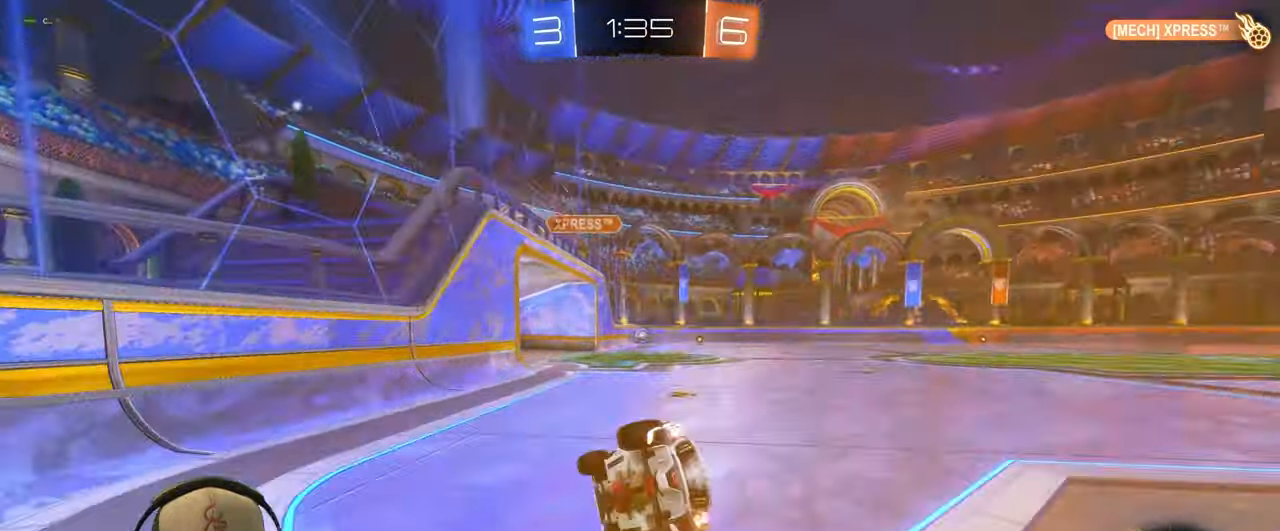
{"buttons": ["L1", "R1"], "left_stick": "down-right", "events": [[350, "R2", "up"]]}
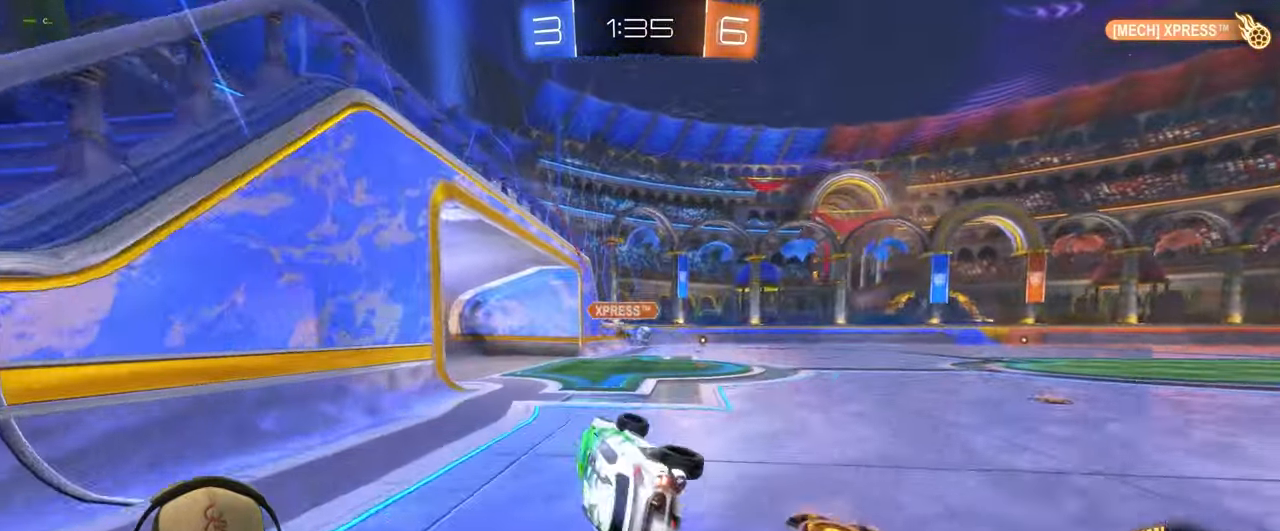
{"buttons": ["R1", "R2"], "left_stick": "center", "events": [[33, "L1", "up"], [83, "left_stick", "center"], [117, "R1", "up"], [250, "R2", "down"], [317, "left_stick", "right"], [350, "R1", "down"], [467, "left_stick", "center"]]}
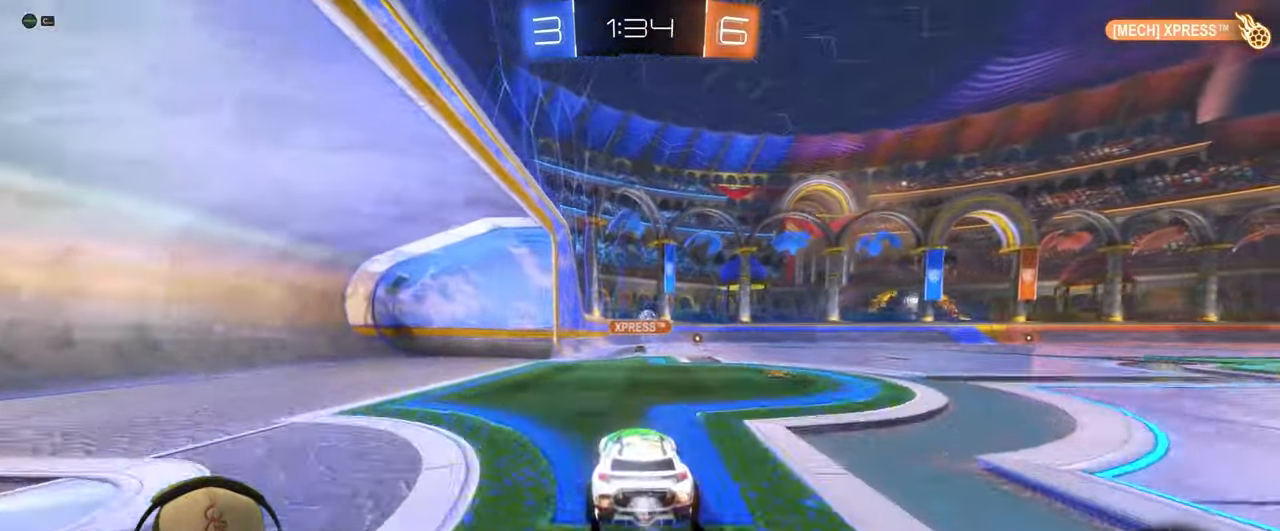
{"buttons": ["R2"], "left_stick": "center"}
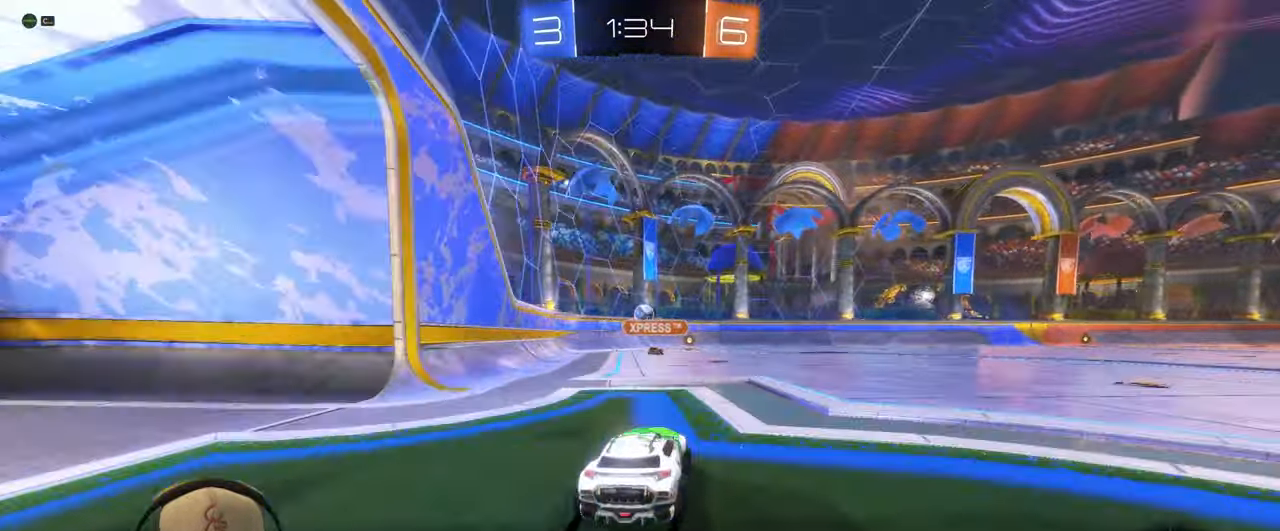
{"buttons": ["R2"], "left_stick": "left", "events": [[300, "left_stick", "left"]]}